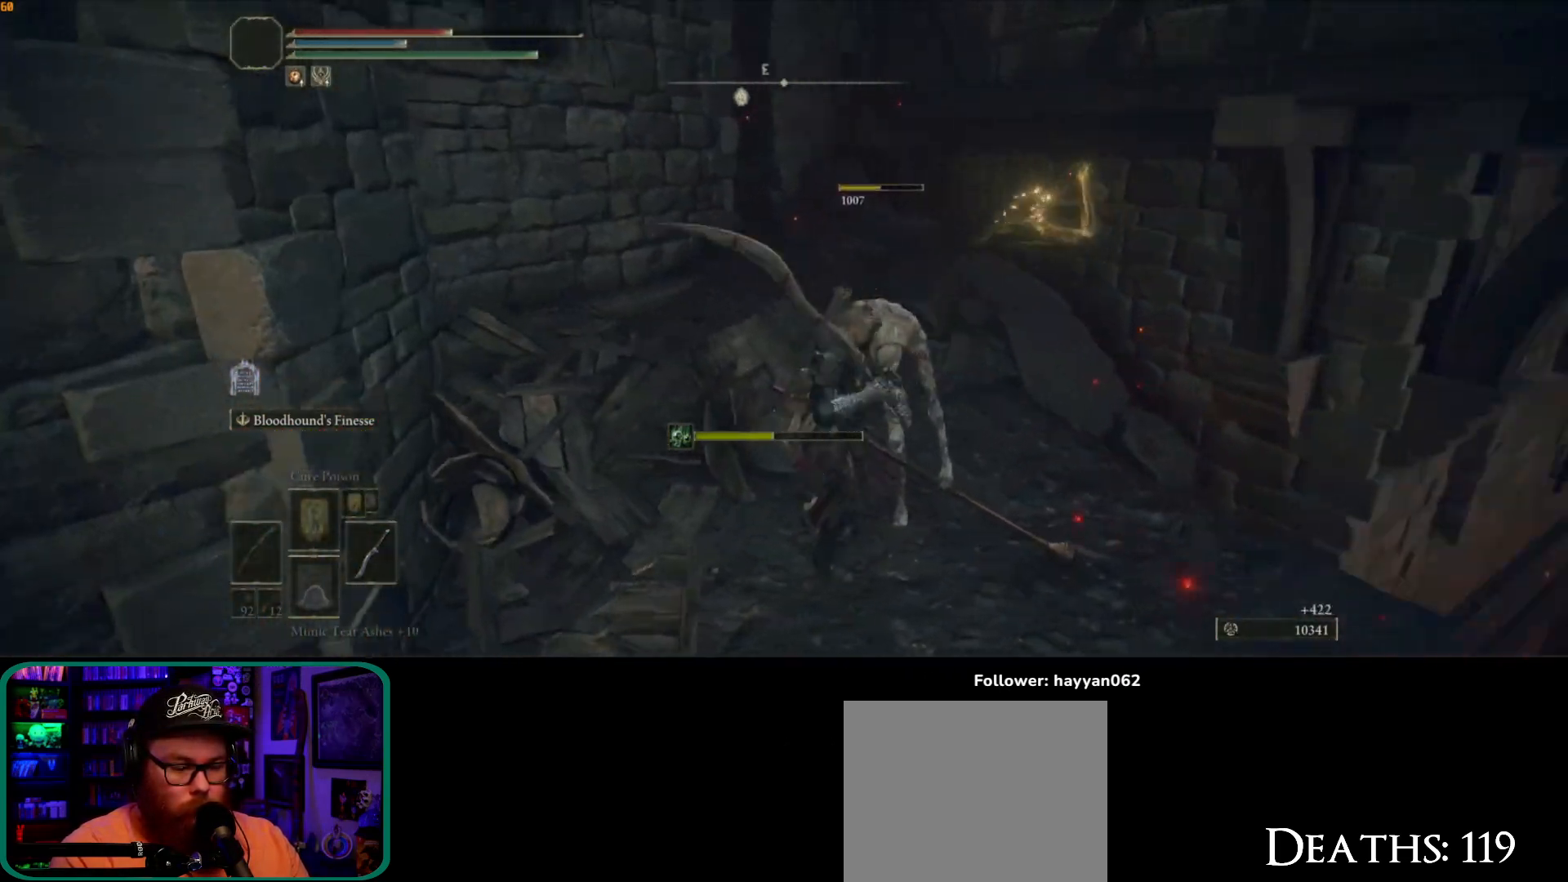
Gameplay with a controller (Xbox layout); each line is a JSON object with the inputs held at the frame after it. "button_events" lists button changes between this image and that frame as [ms after this image, input, new state], when the widget could be followed in between (sticks are given only as held states). Not read: L3.
{"buttons": [], "left_stick": "up-left", "right_stick": "left", "button_events": []}
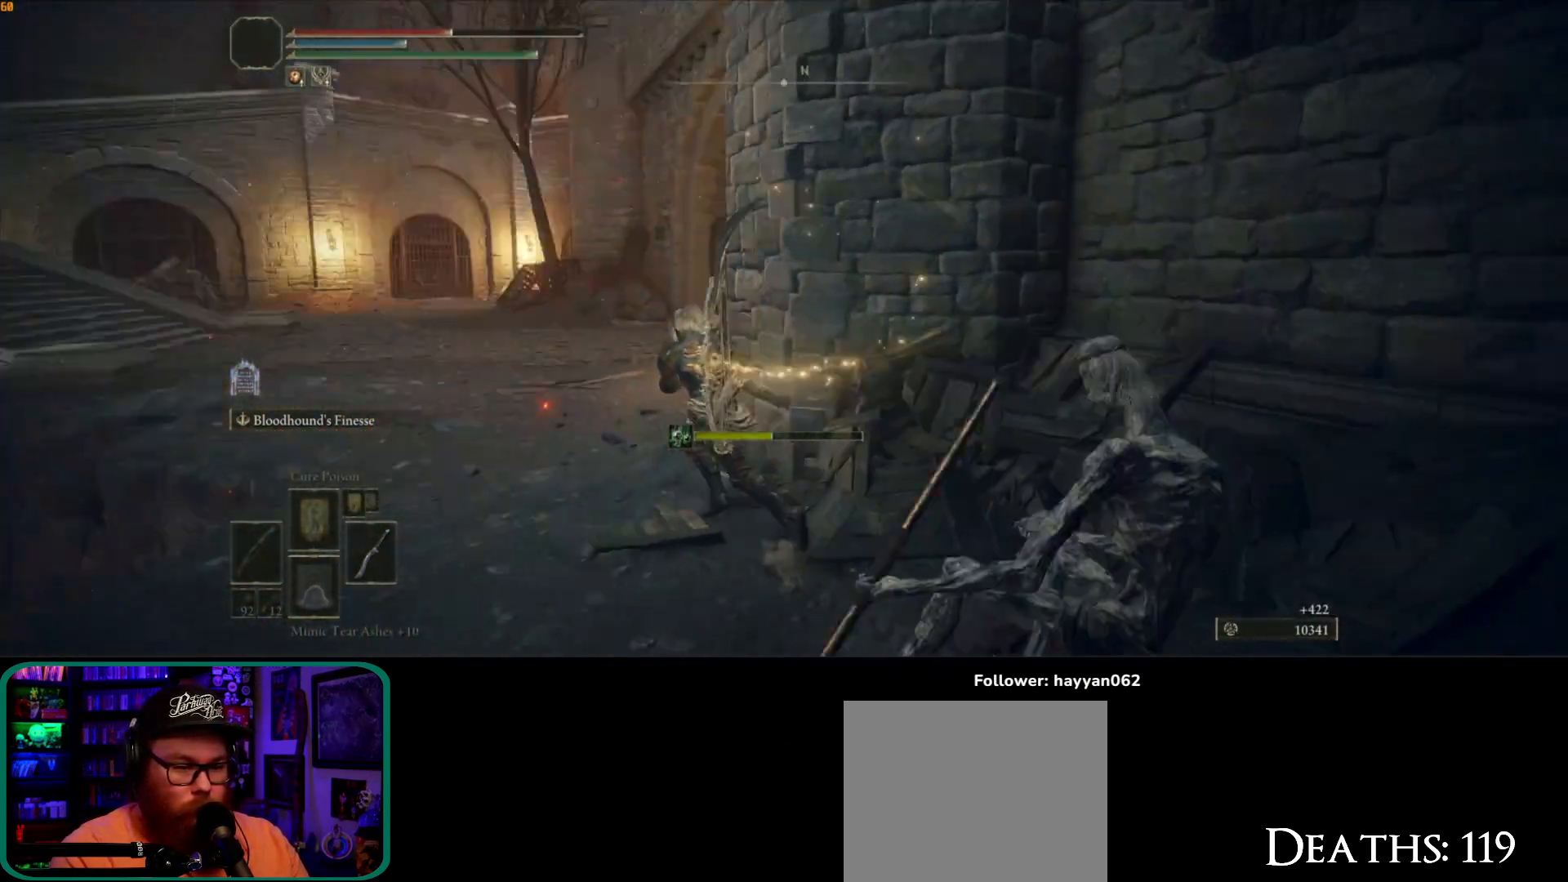
{"buttons": [], "left_stick": "up-left", "right_stick": "center", "button_events": []}
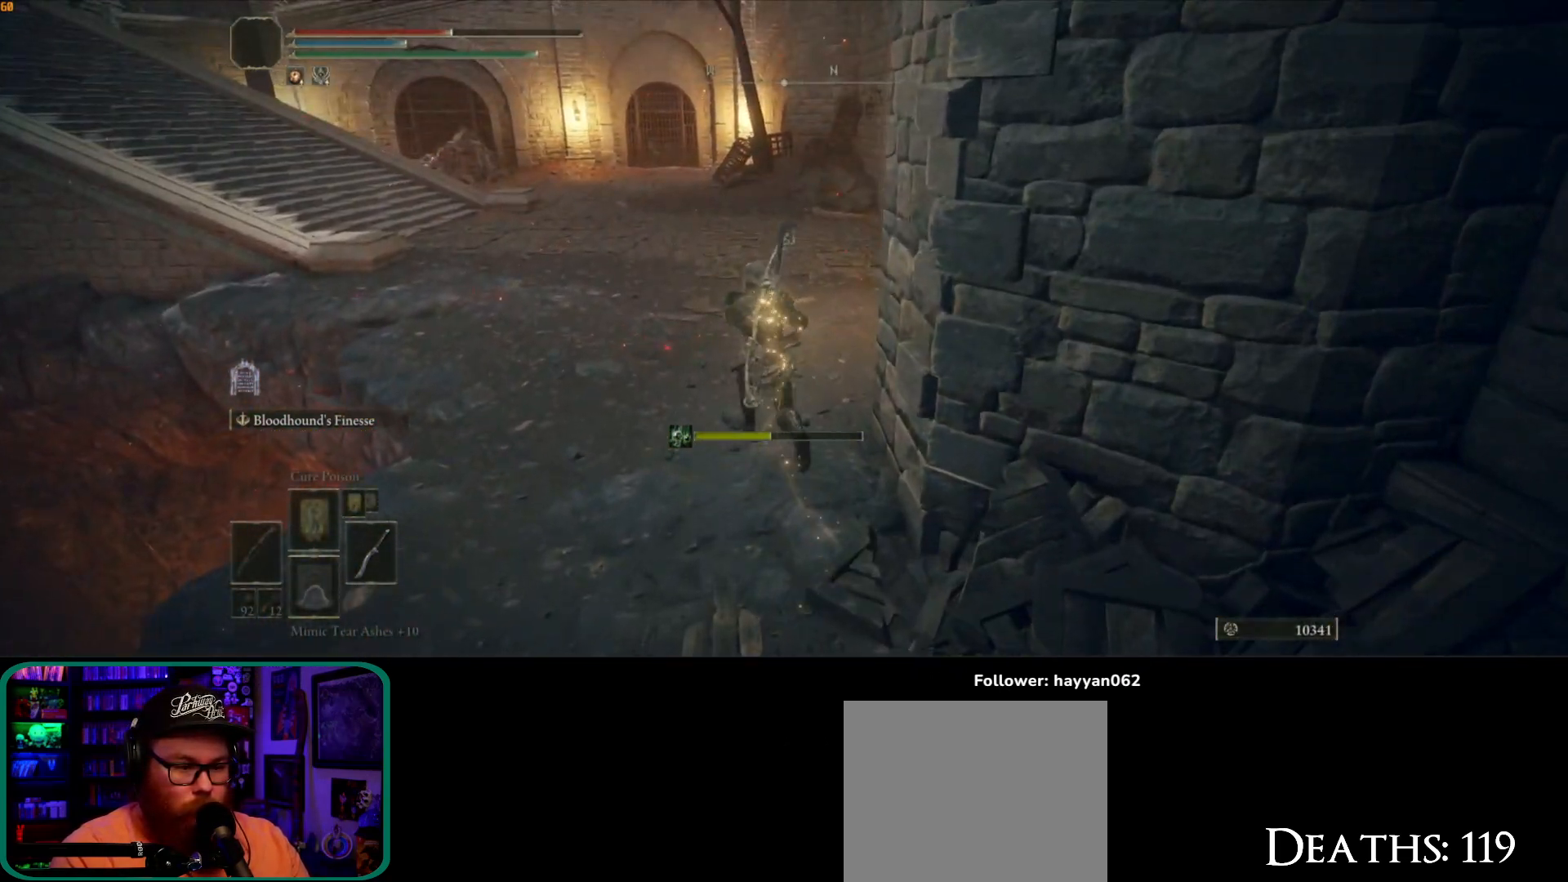
{"buttons": ["B"], "left_stick": "up-left", "right_stick": "center", "button_events": [[450, "B", "down"]]}
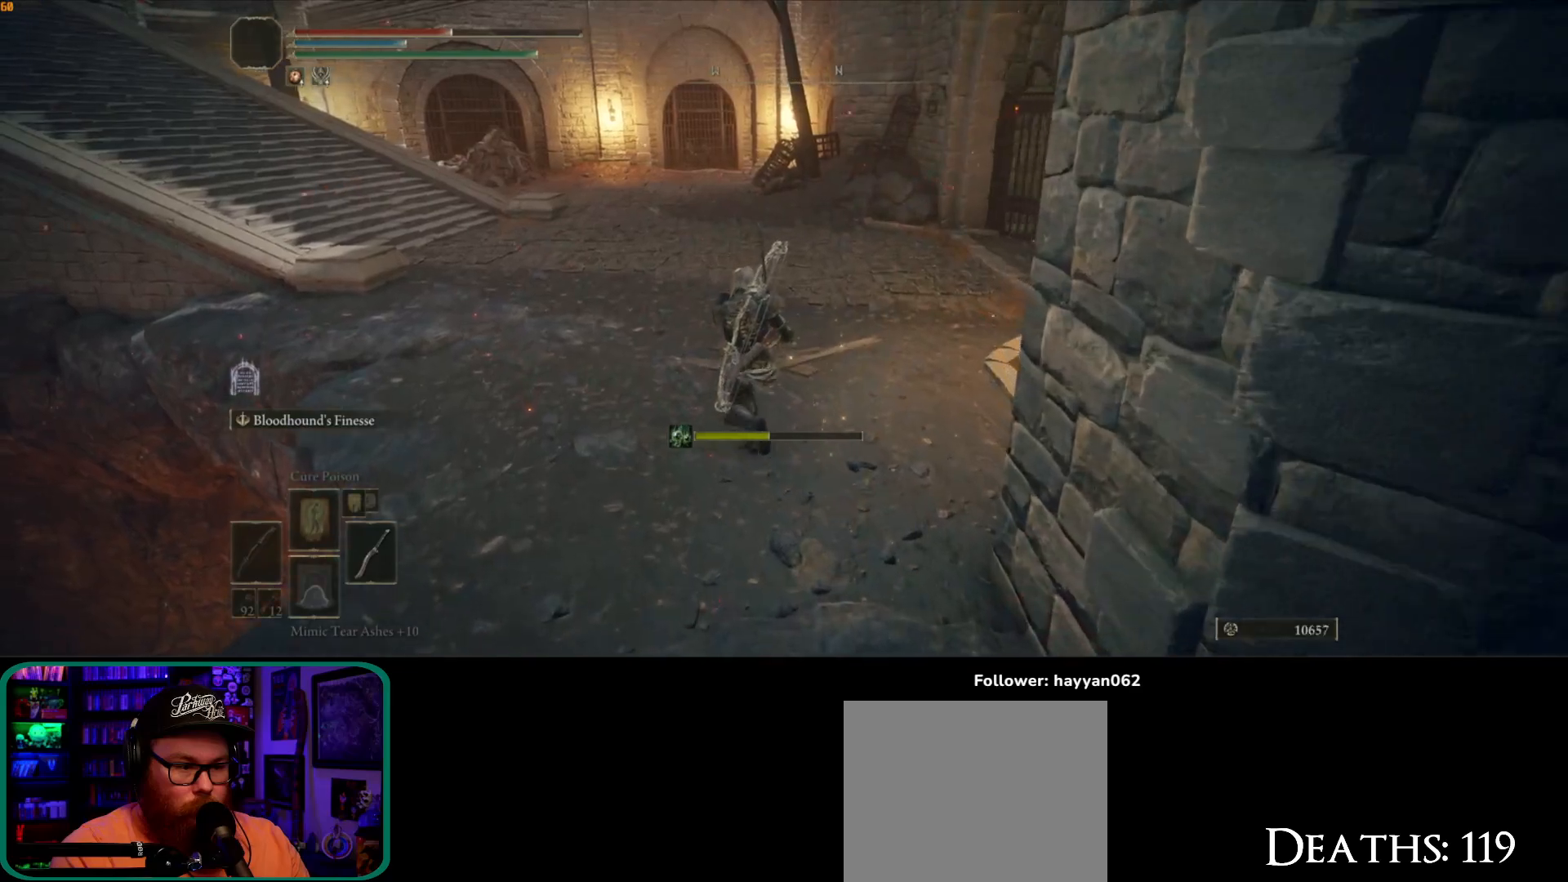
{"buttons": ["B"], "left_stick": "up-left", "right_stick": "center", "button_events": []}
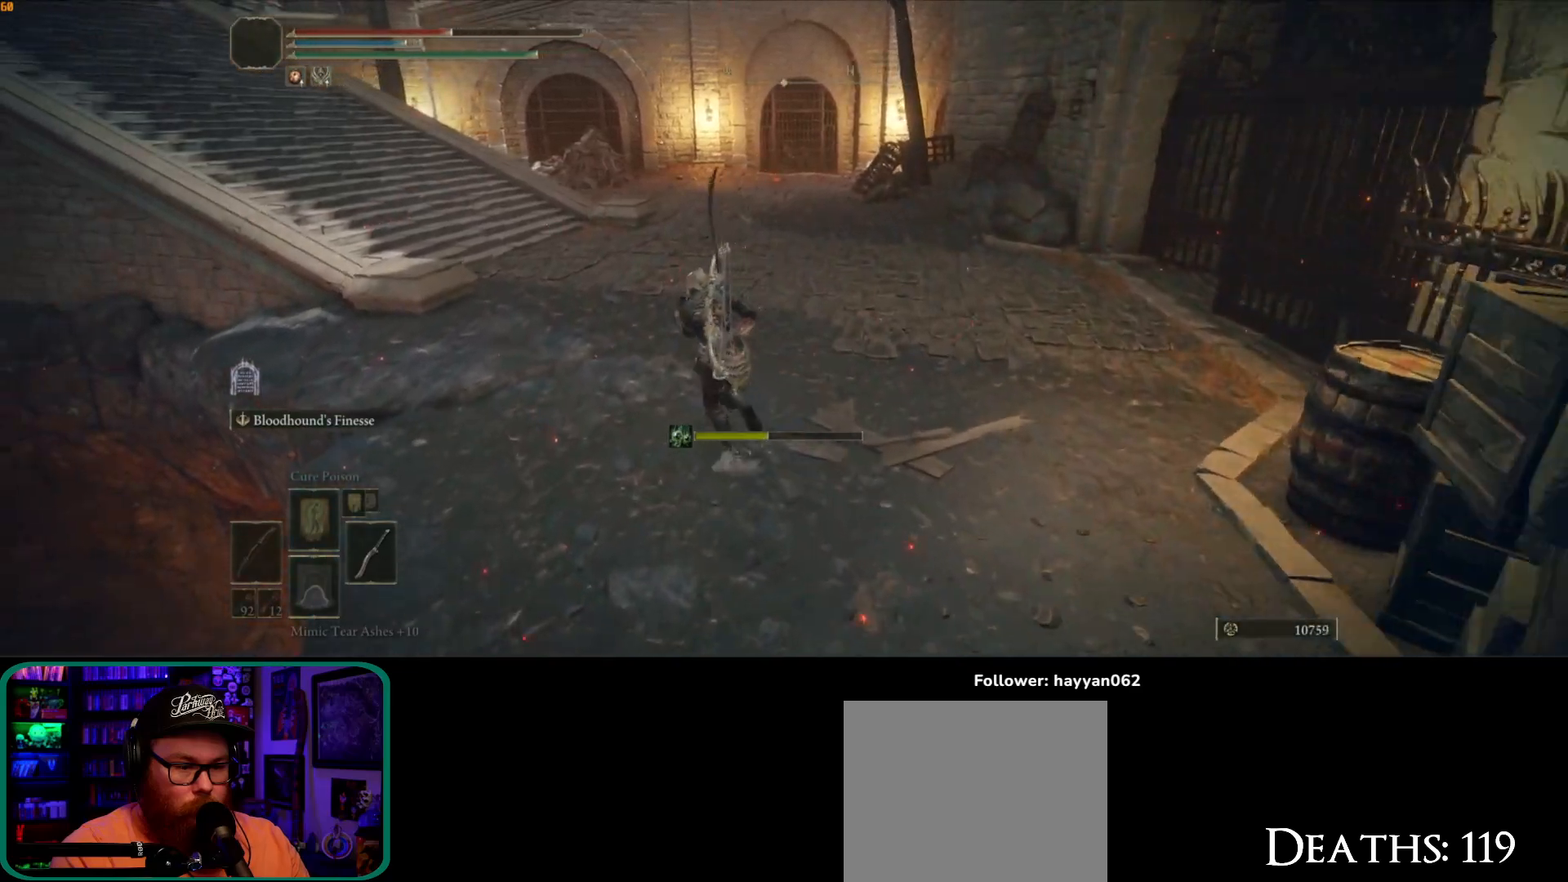
{"buttons": [], "left_stick": "up-left", "right_stick": "center", "button_events": [[433, "B", "up"]]}
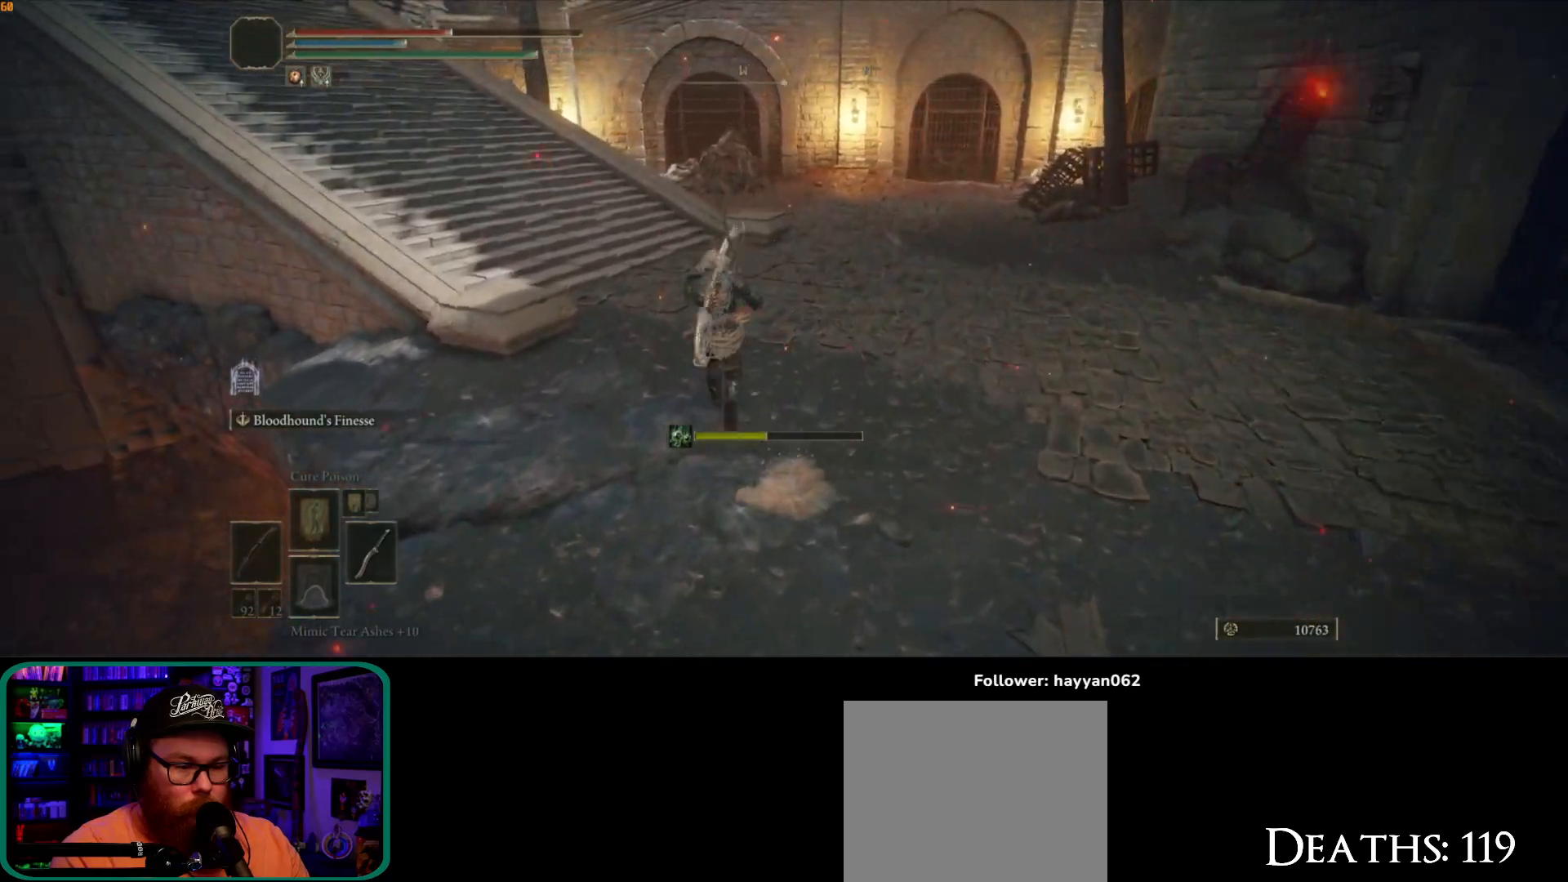
{"buttons": [], "left_stick": "down-right", "right_stick": "right", "button_events": []}
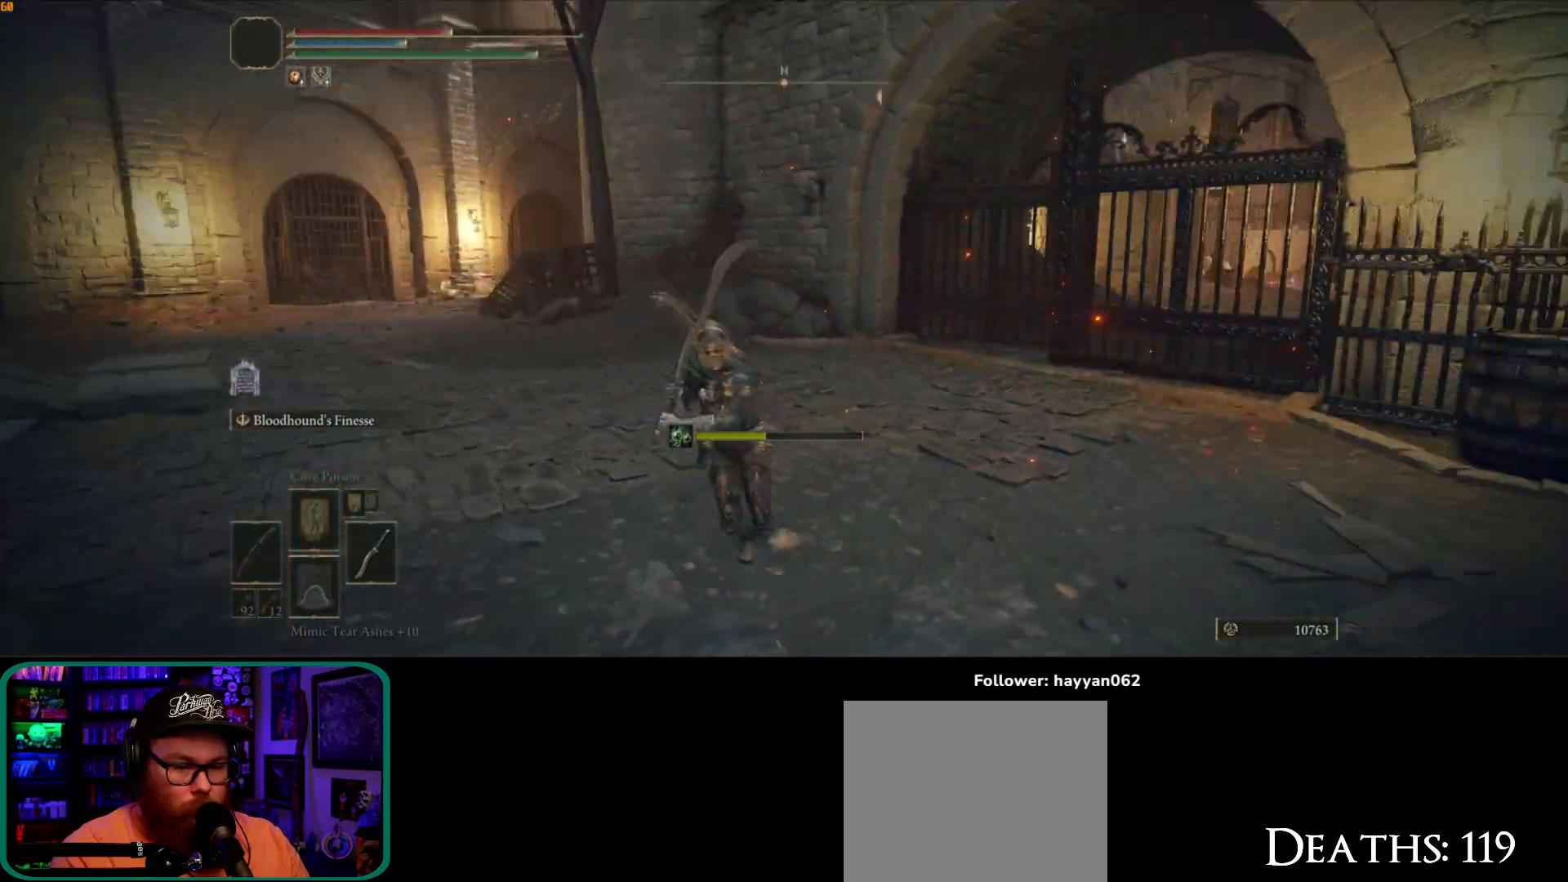
{"buttons": [], "left_stick": "down-left", "right_stick": "center", "button_events": []}